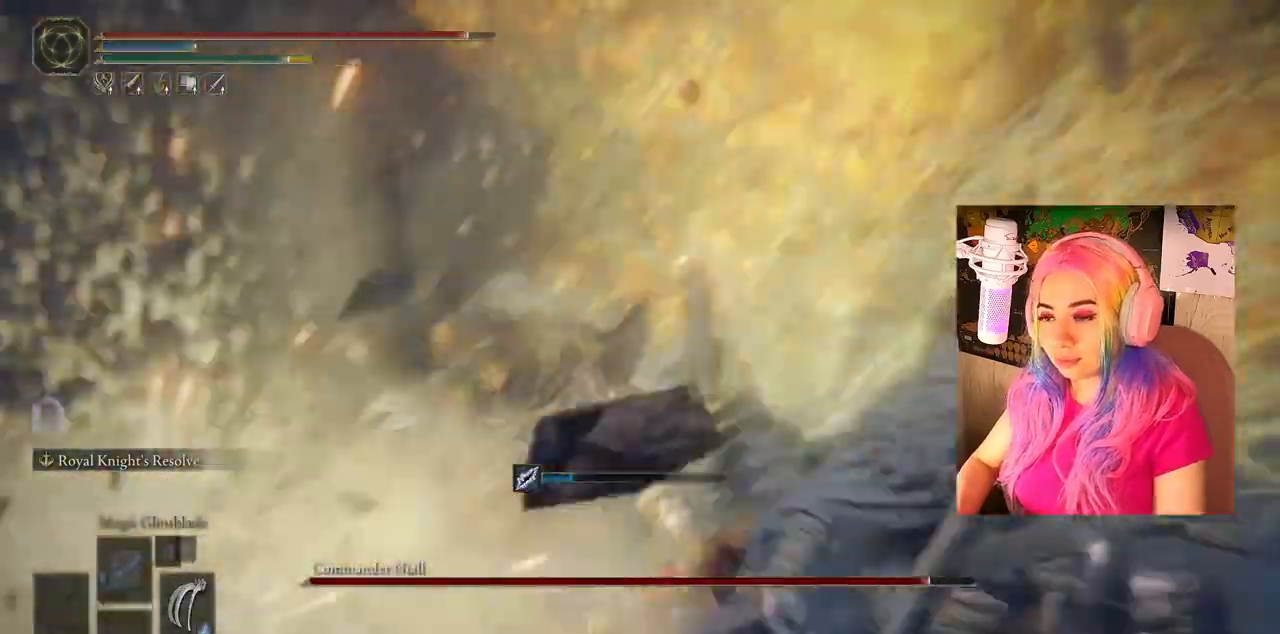
Gameplay with a controller (PlayStation layout); each line is a JSON object with the inputs held at the frame after it. "events" lists button and stick changes between this image and that frame as [ms after this image, input, new state], when the widget could be followed in between.
{"buttons": [], "left_stick": "up-right", "right_stick": "center", "events": []}
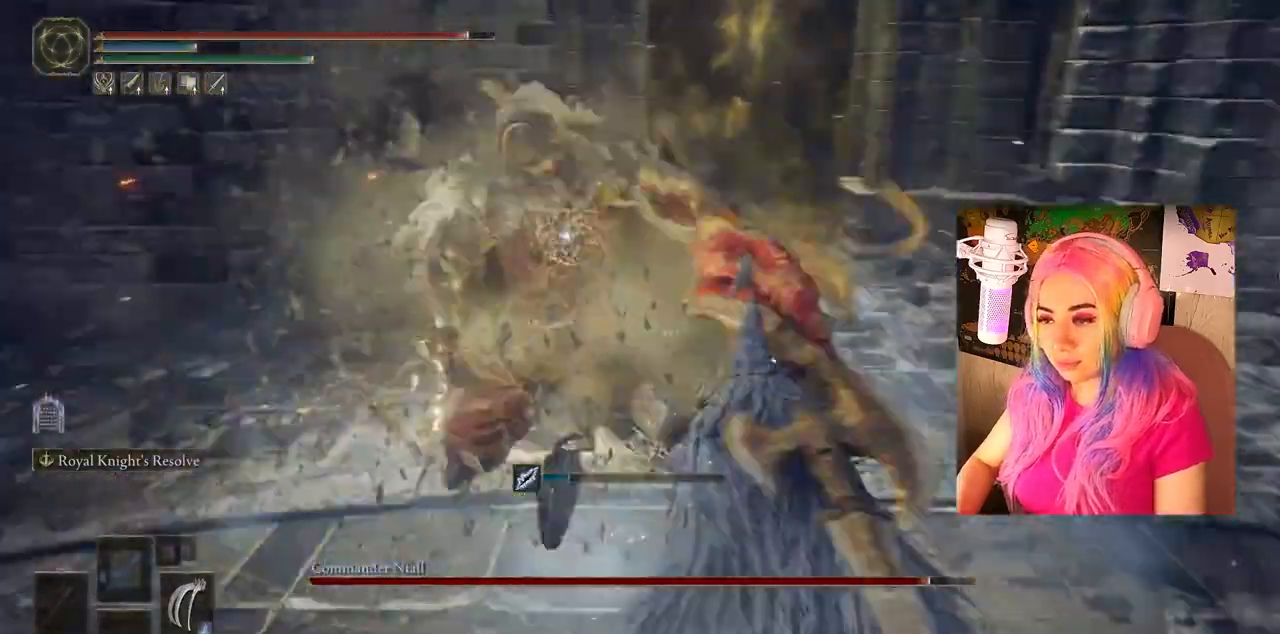
{"buttons": [], "left_stick": "up", "right_stick": "center", "events": [[167, "CIRCLE", "down"], [267, "CIRCLE", "up"], [333, "left_stick", "up"]]}
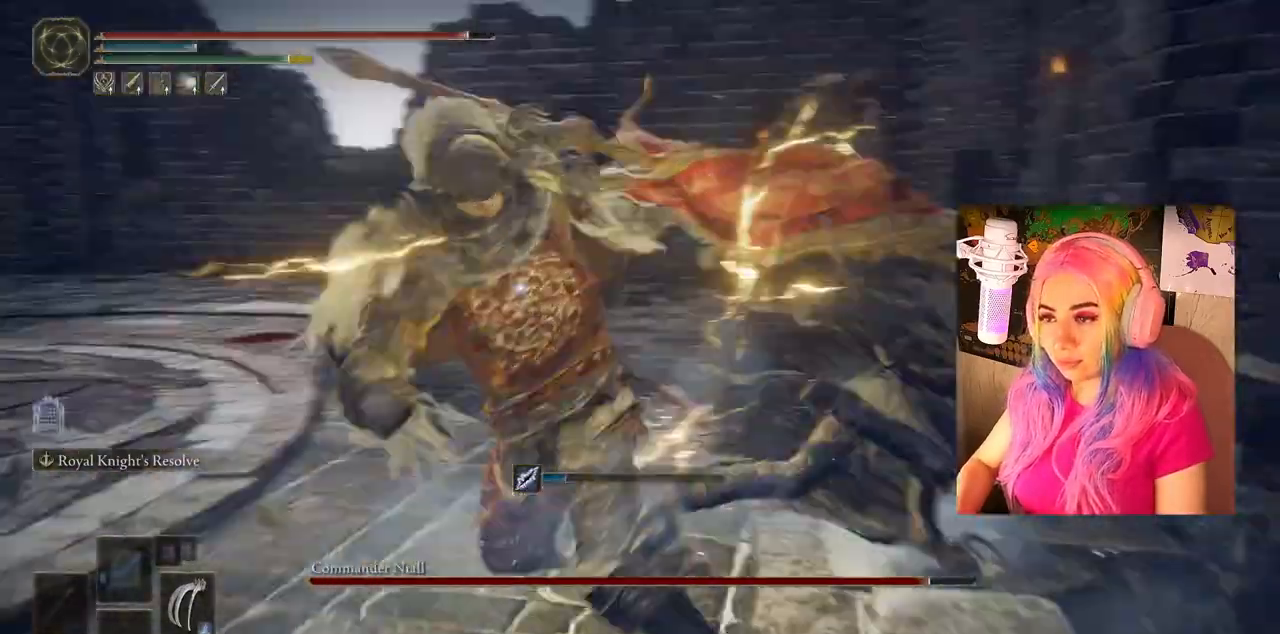
{"buttons": [], "left_stick": "up-right", "right_stick": "center", "events": [[333, "left_stick", "up-right"]]}
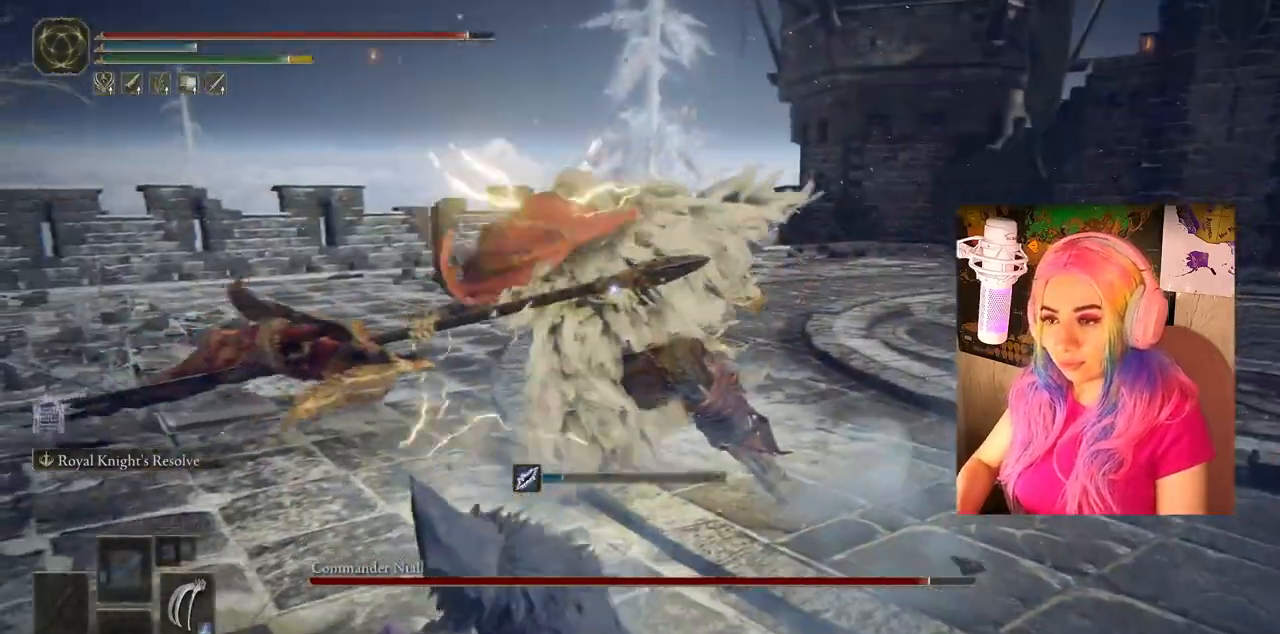
{"buttons": [], "left_stick": "up-right", "right_stick": "center", "events": [[17, "left_stick", "right"], [217, "left_stick", "up-right"]]}
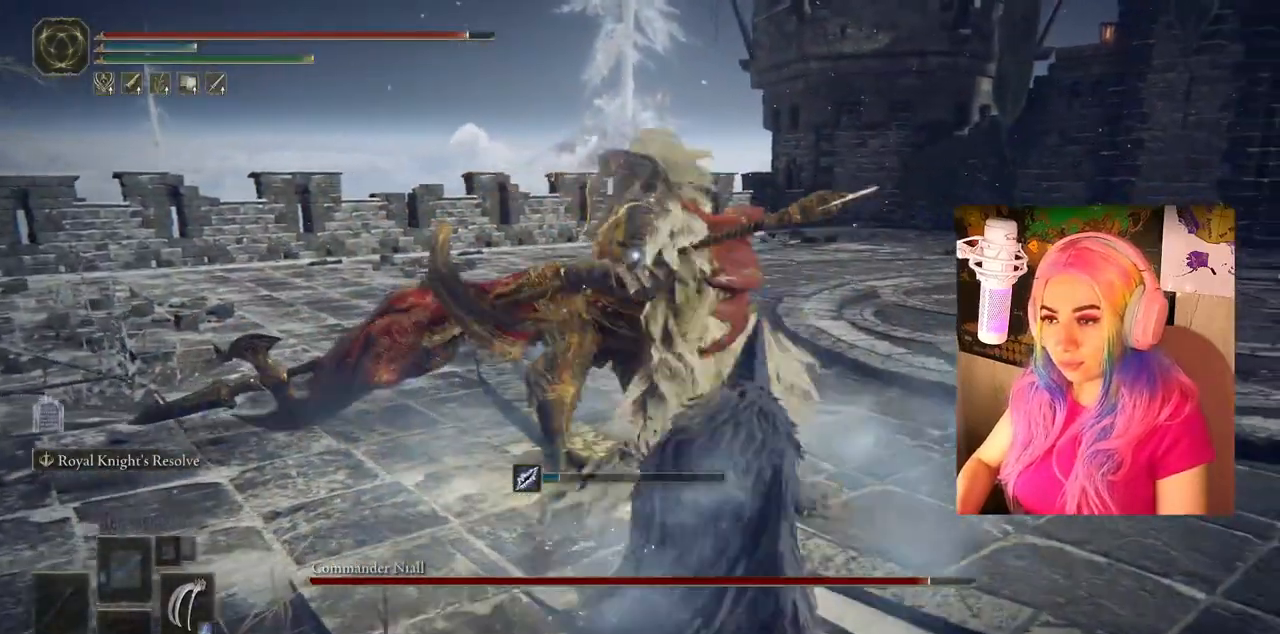
{"buttons": [], "left_stick": "up", "right_stick": "center", "events": [[17, "R1", "down"], [17, "left_stick", "up"], [50, "L1", "down"], [133, "R1", "up"], [217, "L1", "up"]]}
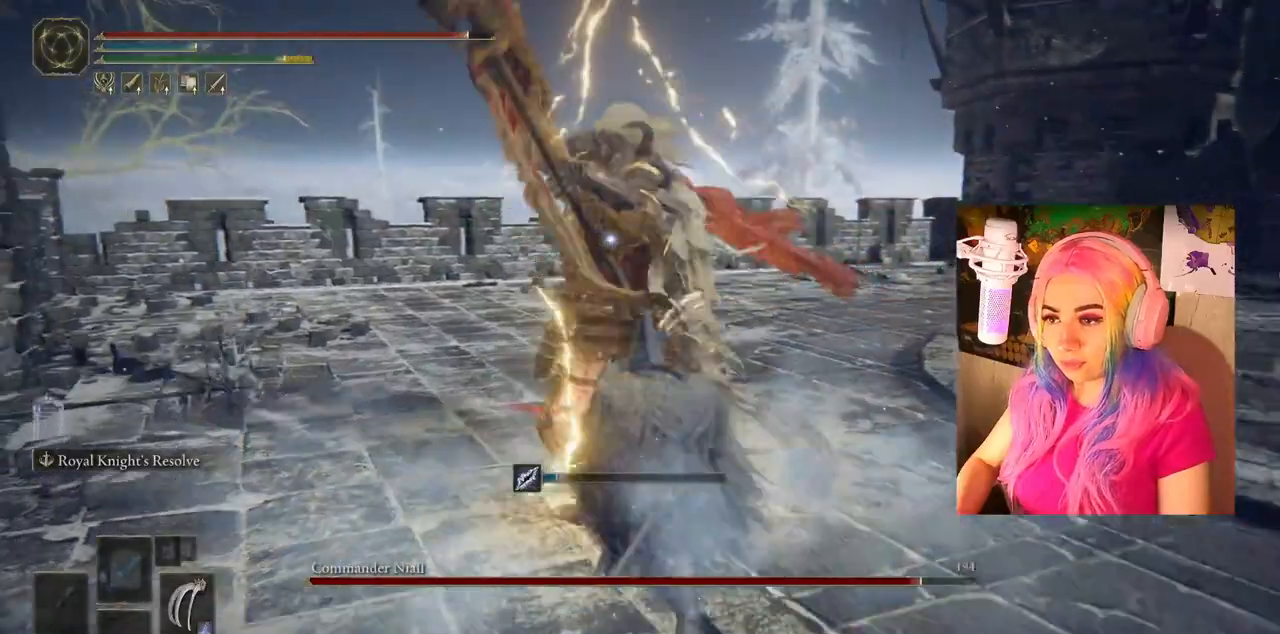
{"buttons": [], "left_stick": "up", "right_stick": "center", "events": [[83, "R1", "down"], [100, "L1", "down"], [233, "R1", "up"], [250, "L1", "up"]]}
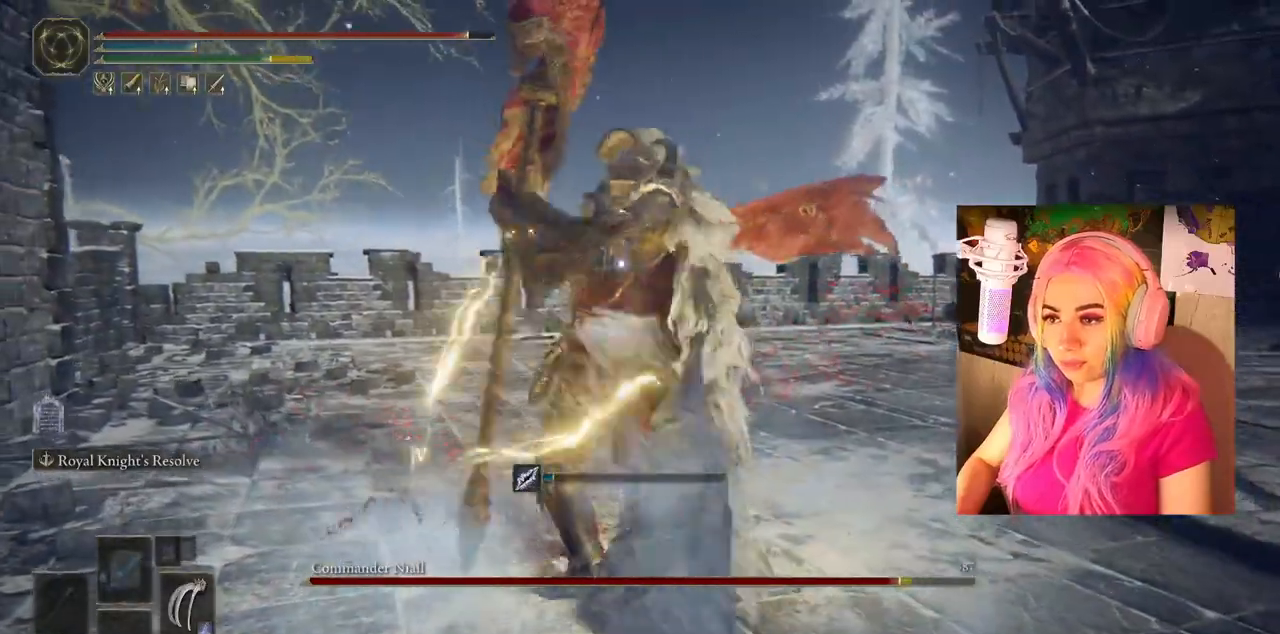
{"buttons": [], "left_stick": "down-right", "right_stick": "center", "events": [[333, "left_stick", "down-right"]]}
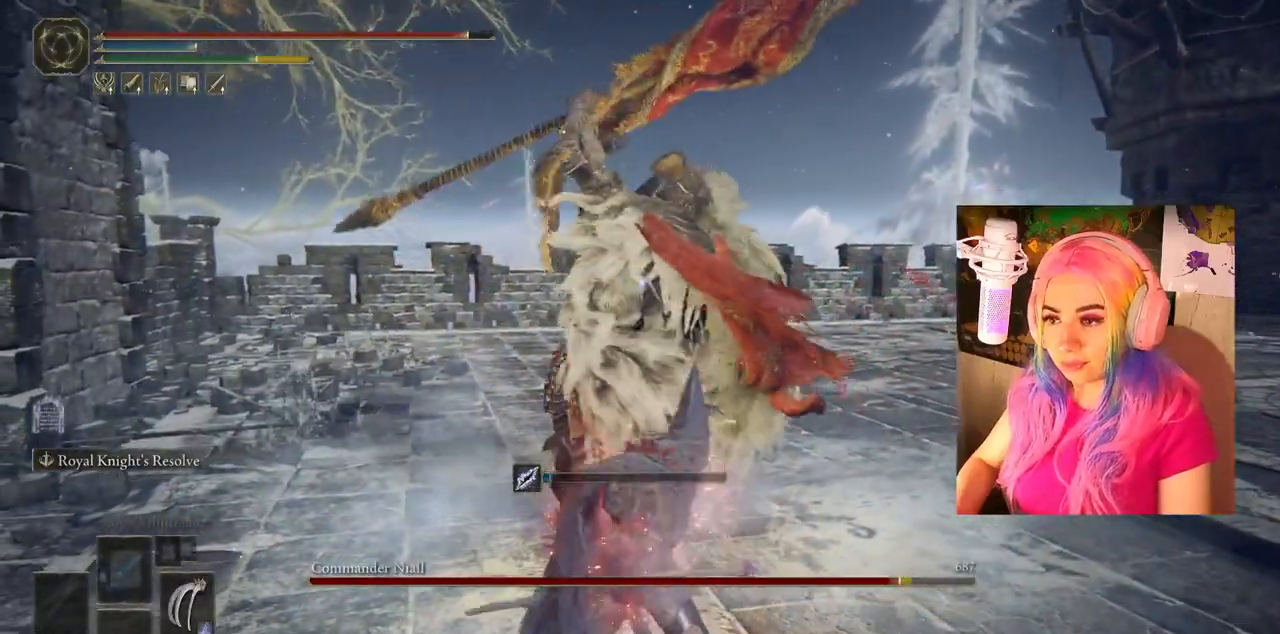
{"buttons": ["CIRCLE"], "left_stick": "down-right", "right_stick": "center", "events": [[17, "CIRCLE", "down"], [117, "CIRCLE", "up"], [433, "CIRCLE", "down"]]}
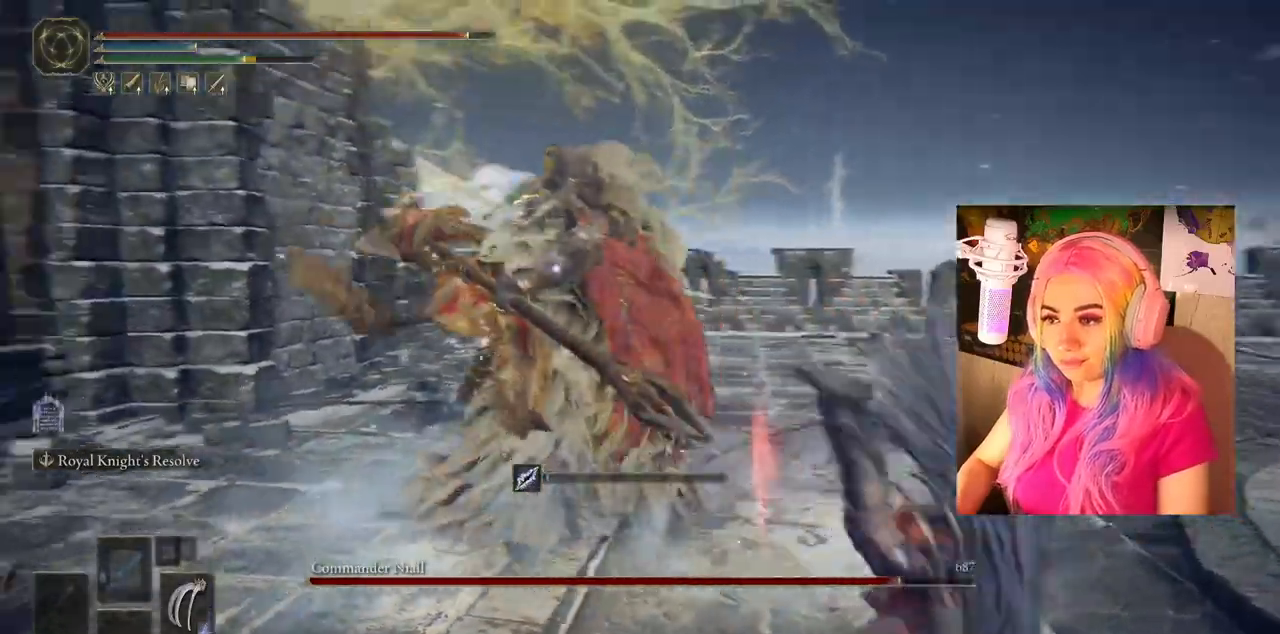
{"buttons": [], "left_stick": "down-right", "right_stick": "center", "events": [[33, "CIRCLE", "up"]]}
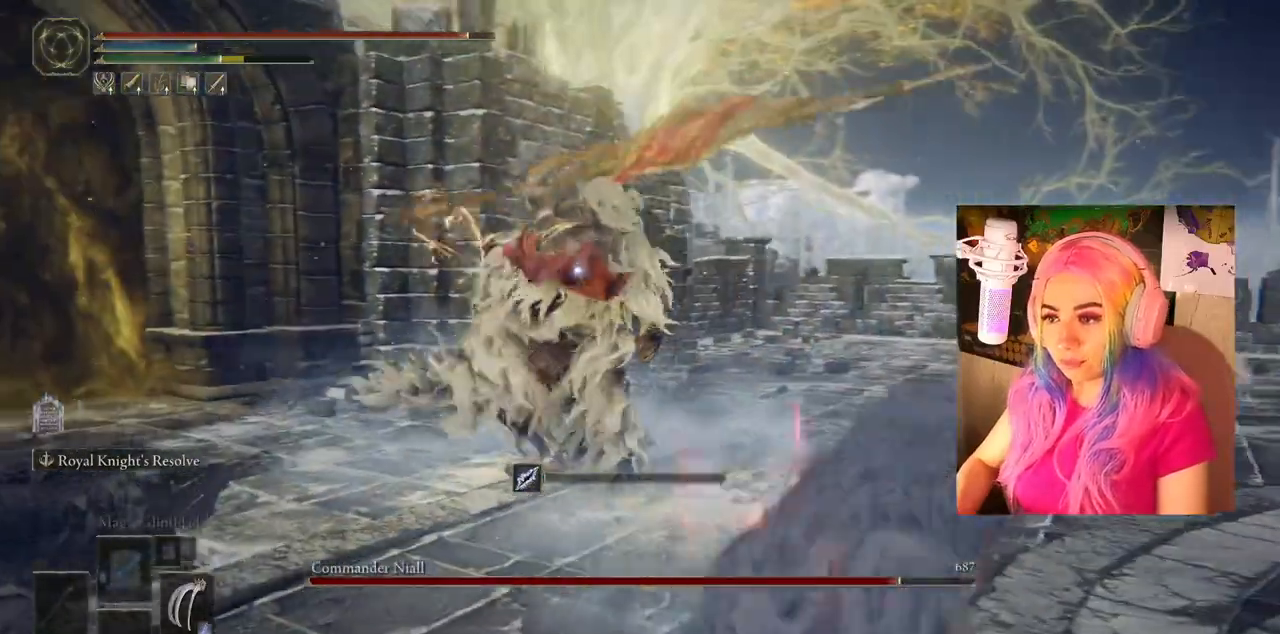
{"buttons": [], "left_stick": "down-right", "right_stick": "center", "events": [[133, "CIRCLE", "down"], [183, "CIRCLE", "up"]]}
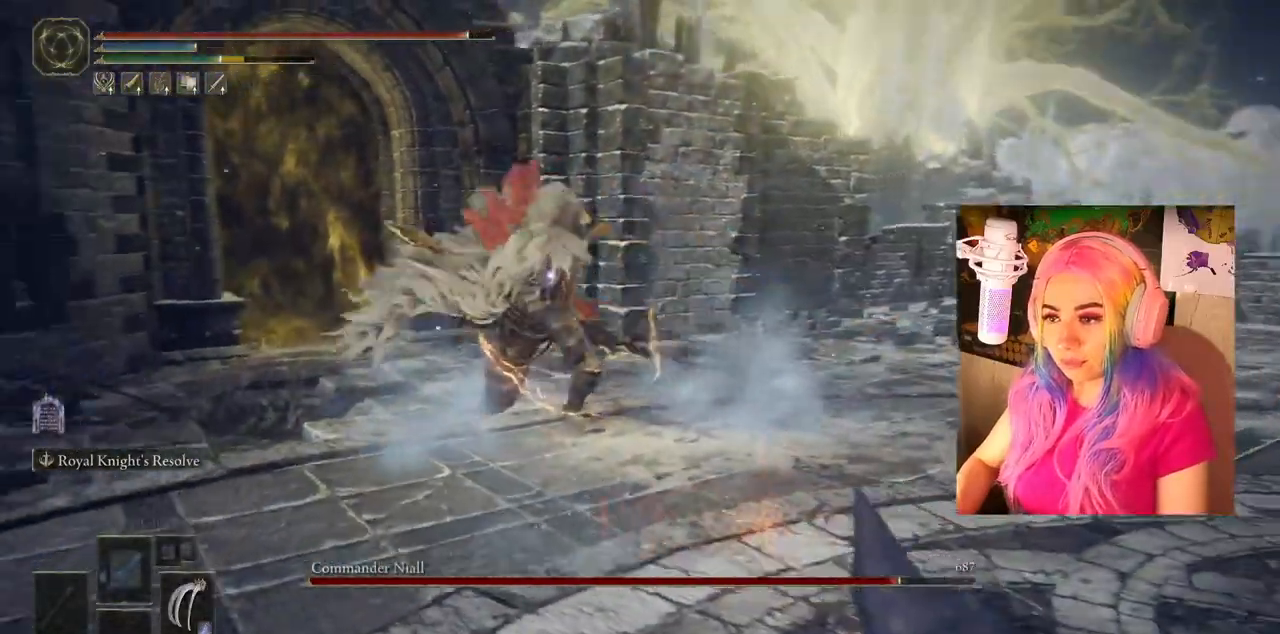
{"buttons": [], "left_stick": "down", "right_stick": "center", "events": [[400, "left_stick", "down"]]}
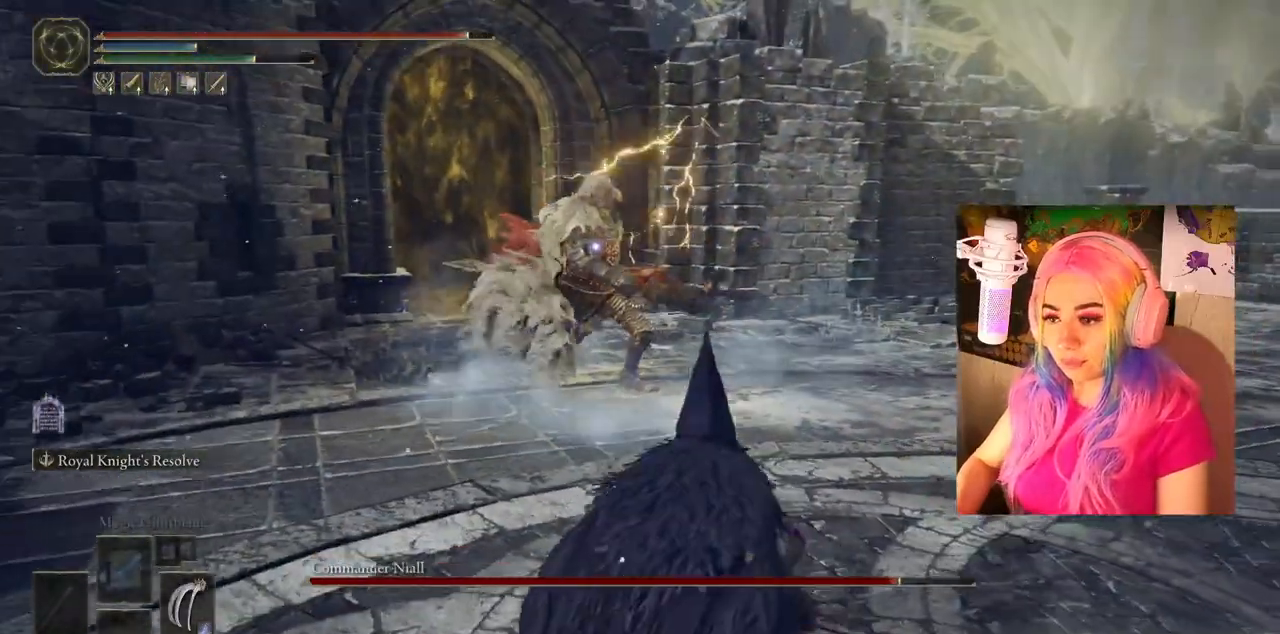
{"buttons": [], "left_stick": "down", "right_stick": "center", "events": []}
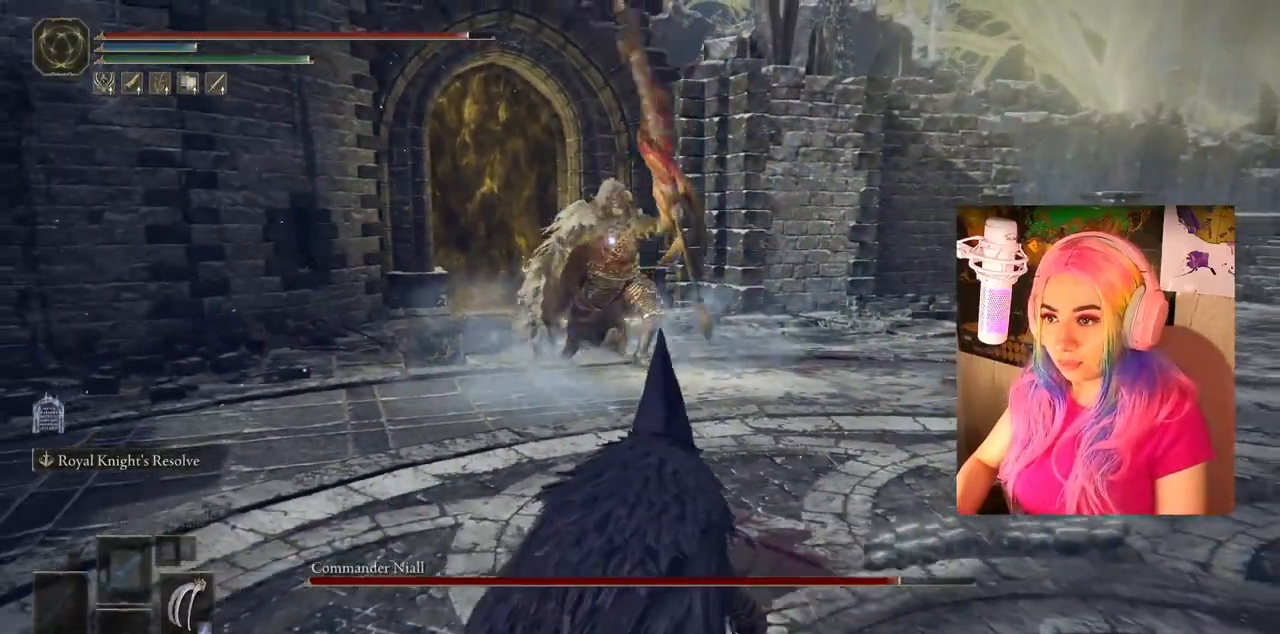
{"buttons": [], "left_stick": "down-right", "right_stick": "center", "events": [[317, "left_stick", "down-right"]]}
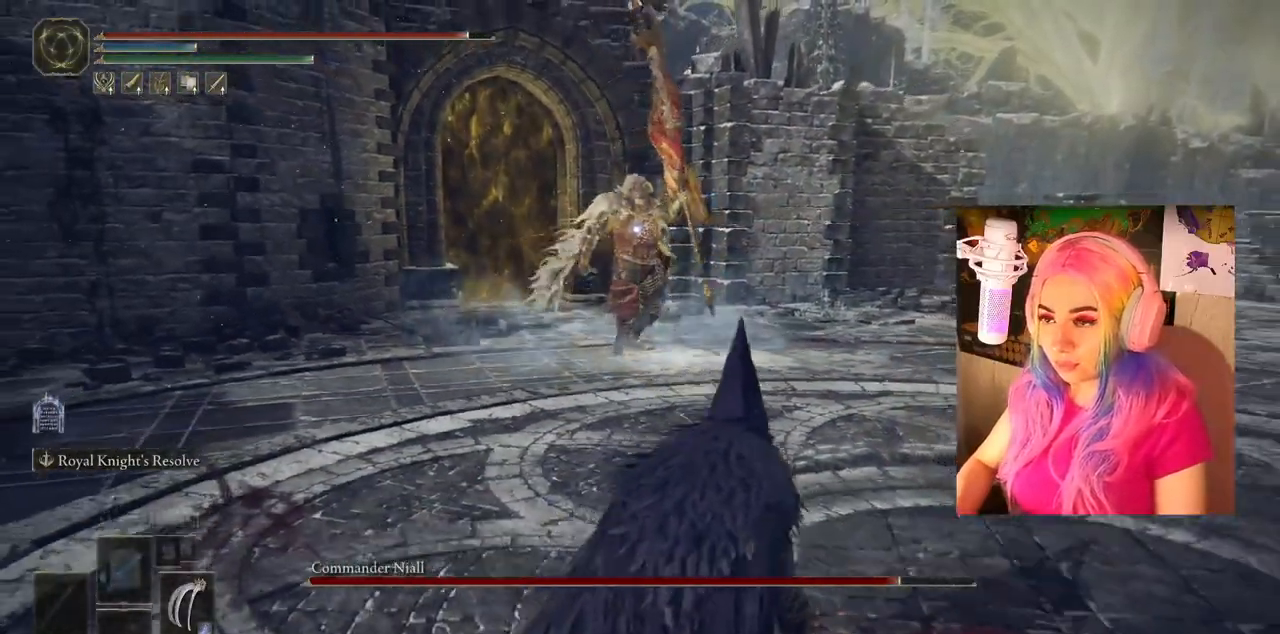
{"buttons": [], "left_stick": "down-right", "right_stick": "center", "events": []}
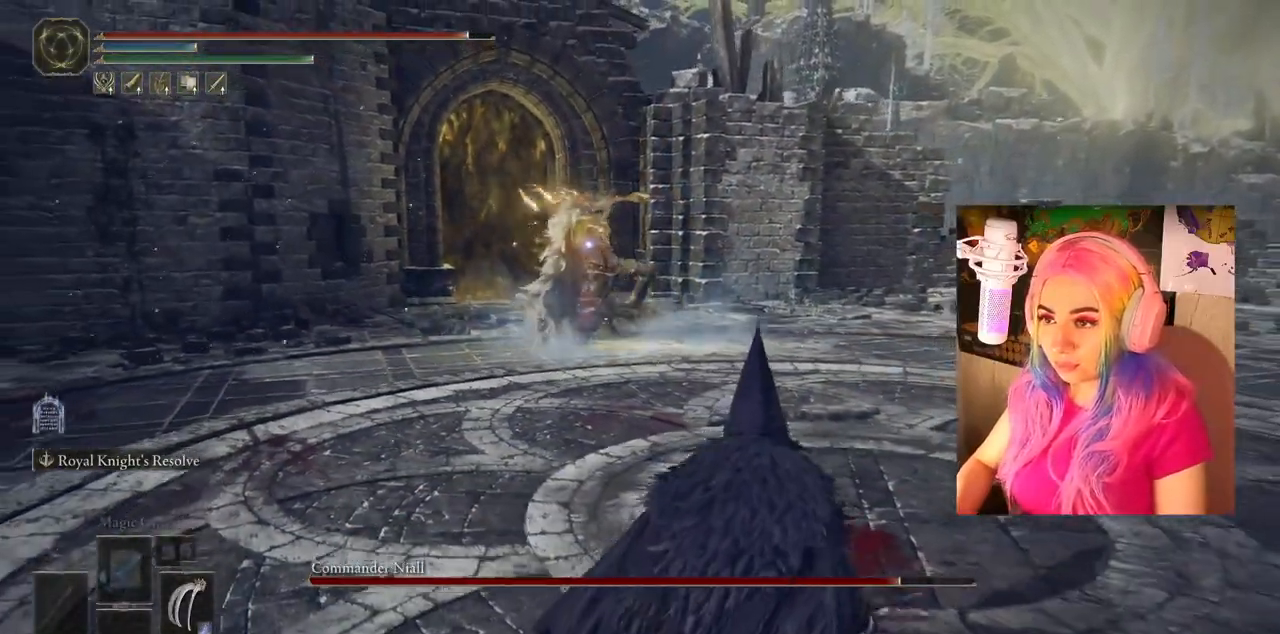
{"buttons": [], "left_stick": "down-right", "right_stick": "center", "events": []}
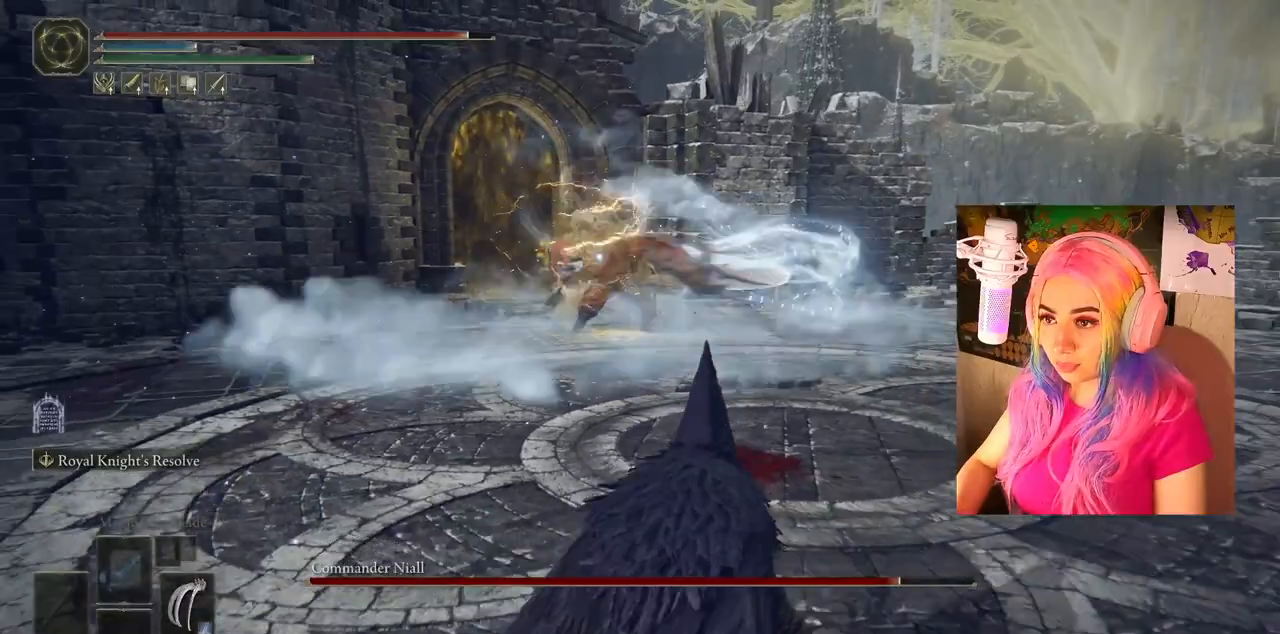
{"buttons": [], "left_stick": "down-right", "right_stick": "center", "events": []}
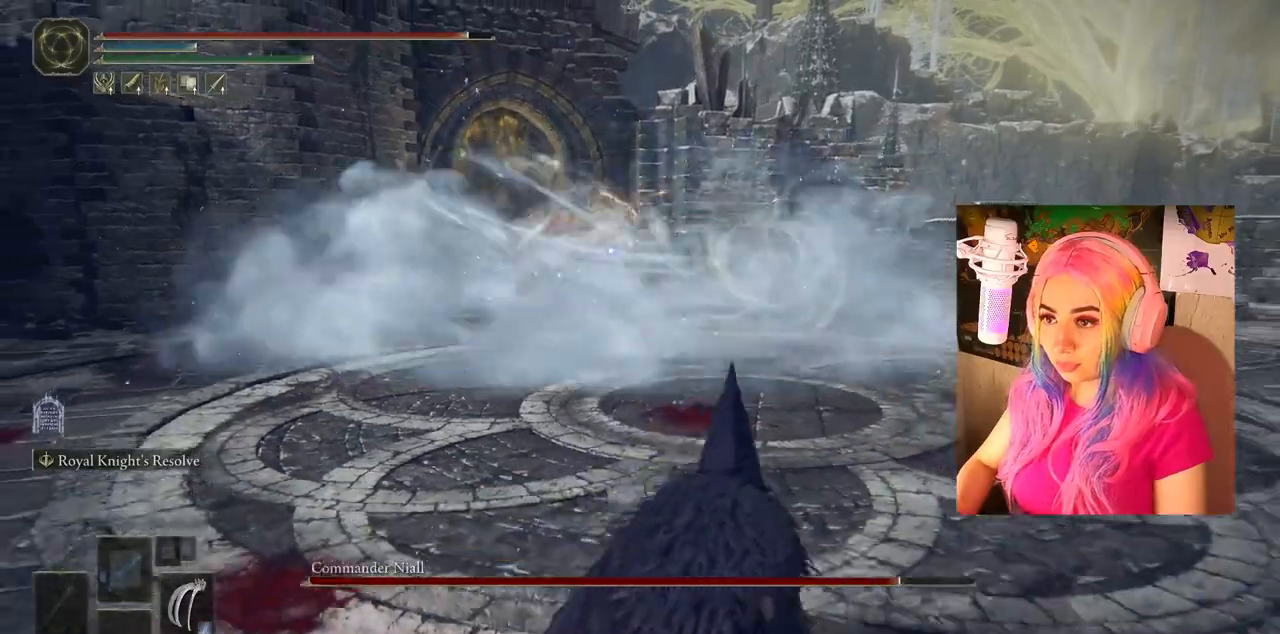
{"buttons": [], "left_stick": "center", "right_stick": "center", "events": [[333, "left_stick", "center"]]}
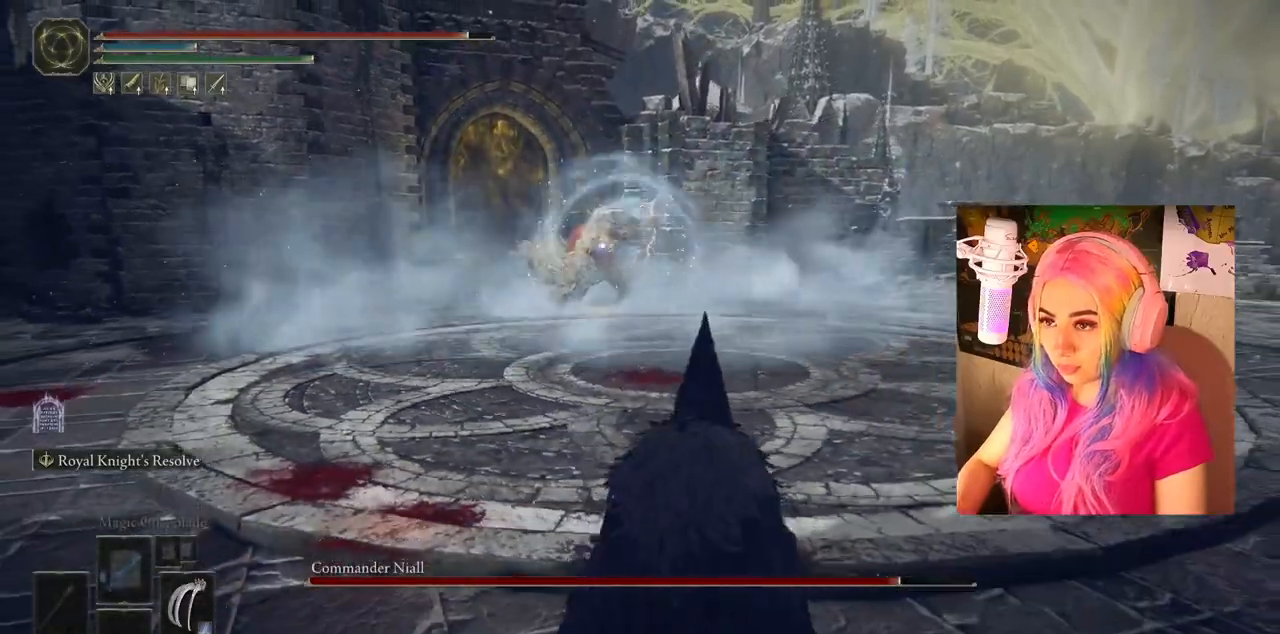
{"buttons": [], "left_stick": "up-right", "right_stick": "center", "events": [[433, "left_stick", "up-right"]]}
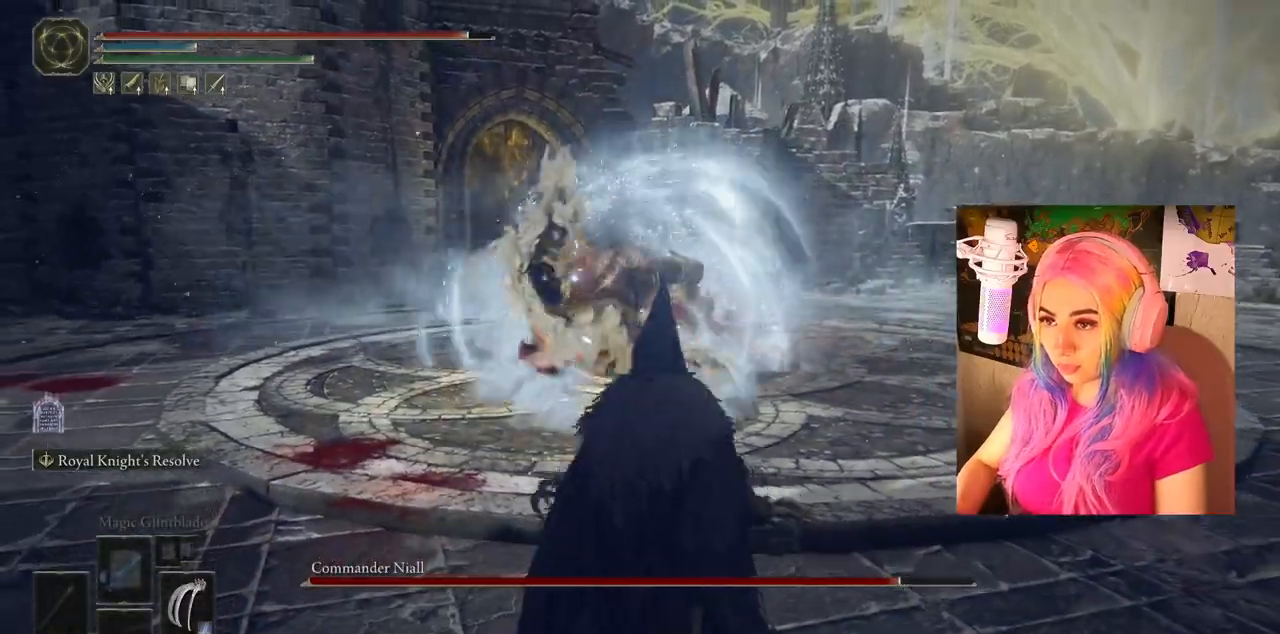
{"buttons": [], "left_stick": "up-right", "right_stick": "center", "events": [[100, "CIRCLE", "down"], [200, "CIRCLE", "up"]]}
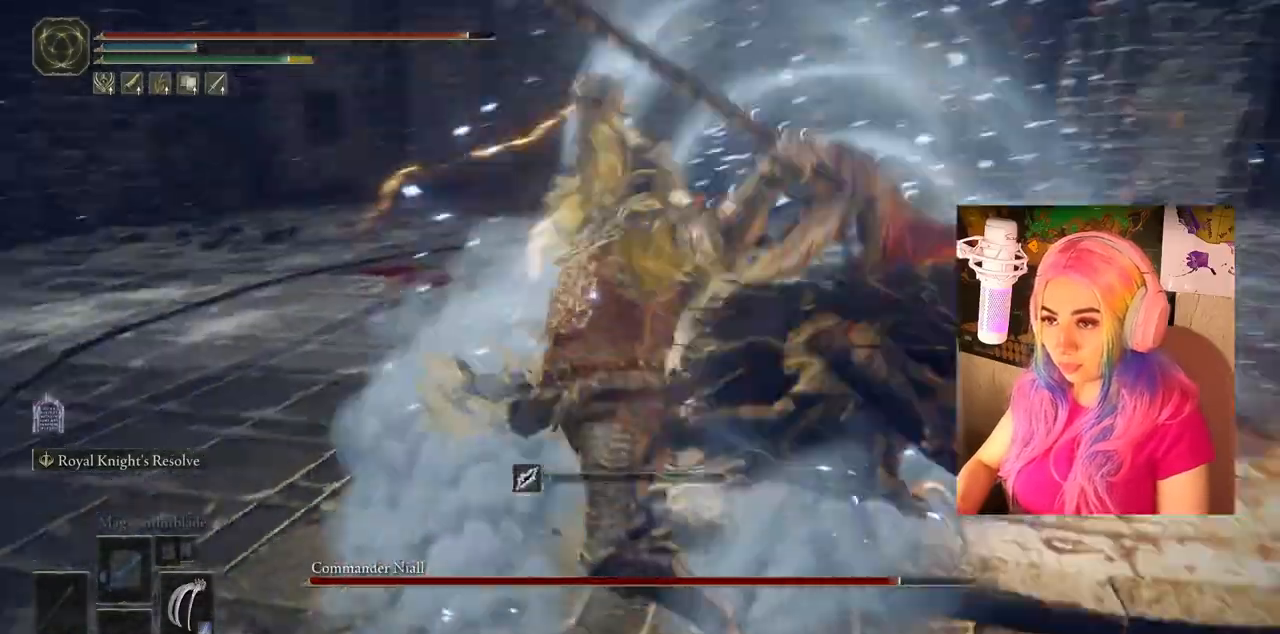
{"buttons": [], "left_stick": "up-right", "right_stick": "center", "events": []}
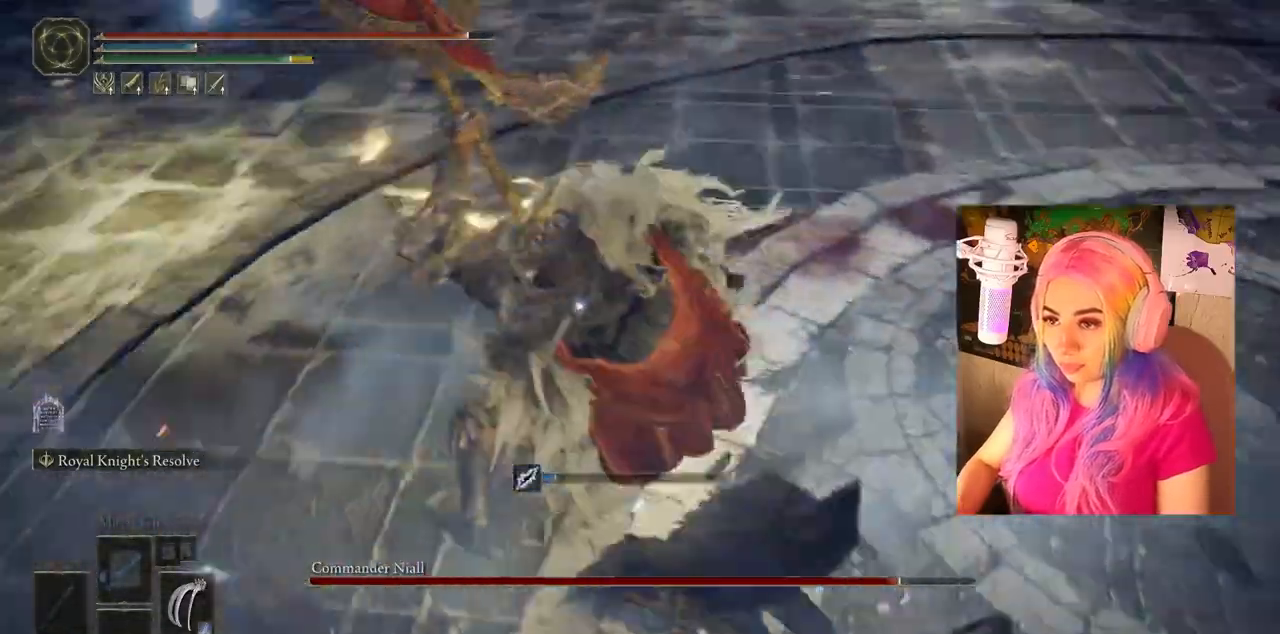
{"buttons": ["R1"], "left_stick": "up", "right_stick": "center", "events": [[117, "left_stick", "up"], [217, "R1", "down"], [233, "L1", "down"], [317, "R1", "up"], [367, "L1", "up"], [450, "R1", "down"]]}
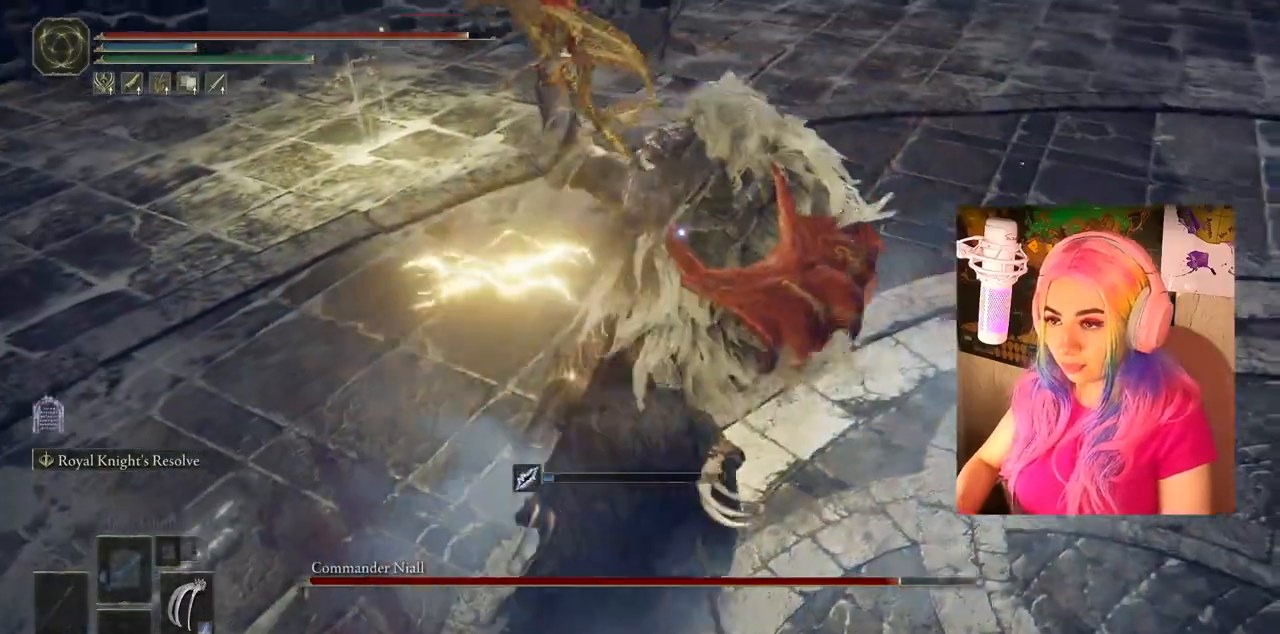
{"buttons": ["R1"], "left_stick": "up", "right_stick": "center", "events": [[50, "R1", "up"], [67, "L1", "down"], [150, "R1", "down"], [200, "L1", "up"], [217, "R1", "up"], [267, "R1", "down"], [317, "L1", "down"], [383, "R1", "up"], [450, "L1", "up"], [467, "R1", "down"]]}
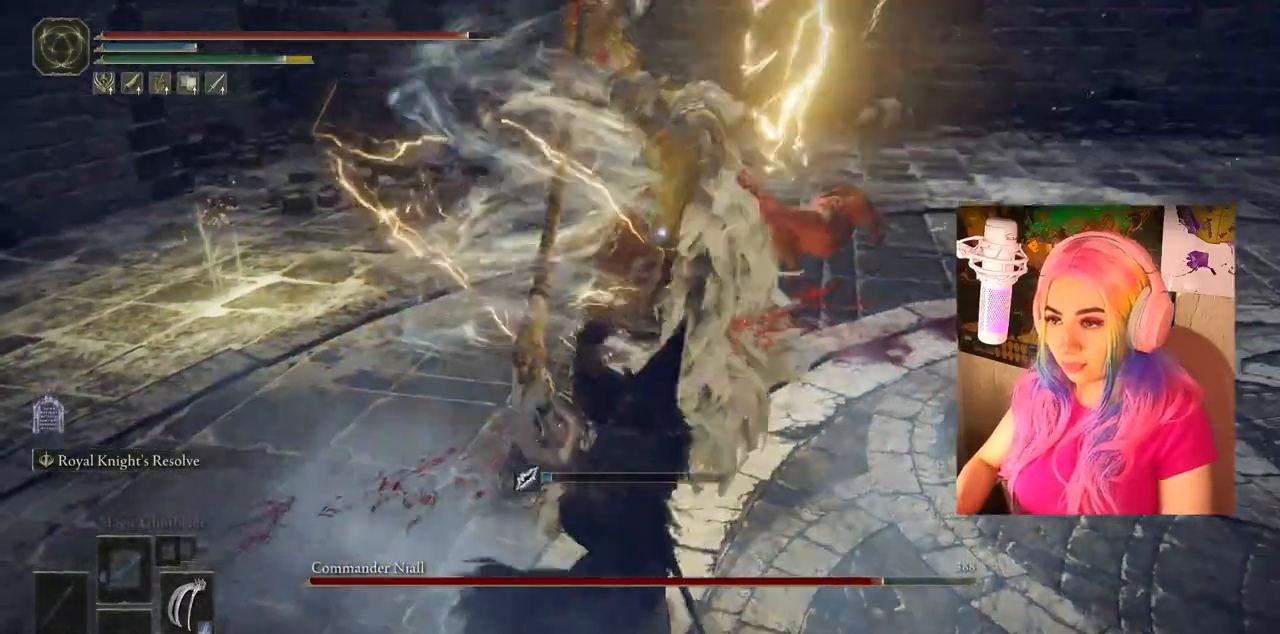
{"buttons": [], "left_stick": "down", "right_stick": "center", "events": [[50, "R1", "up"], [83, "L1", "down"], [150, "L1", "up"], [417, "left_stick", "down"]]}
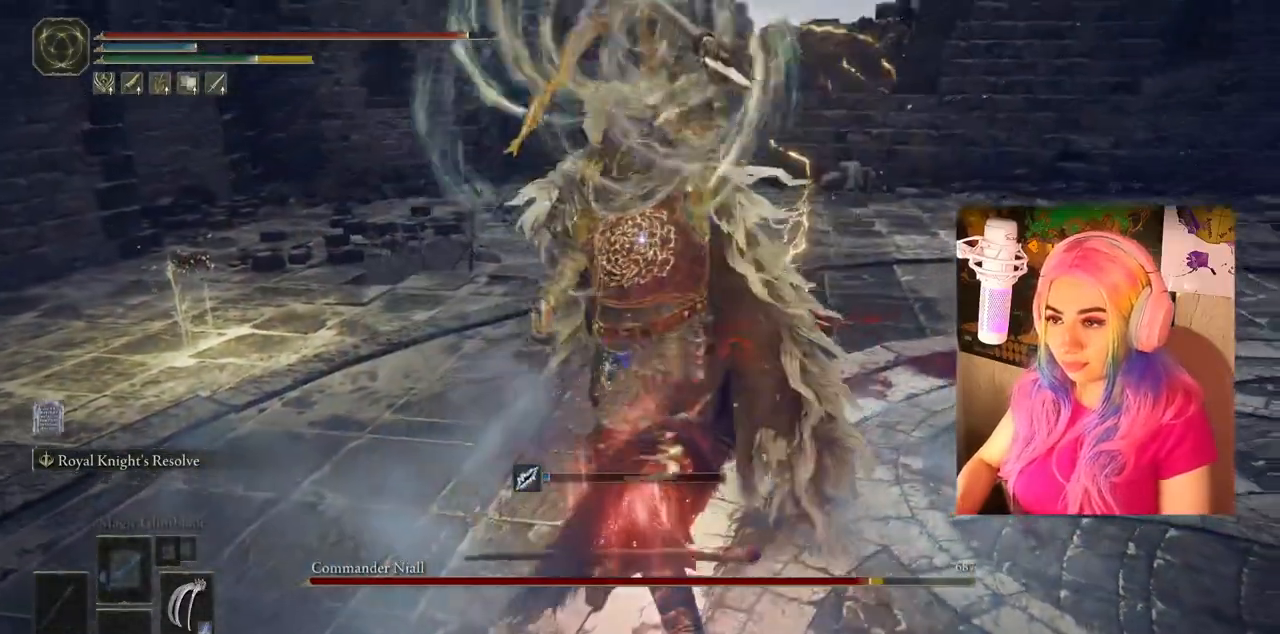
{"buttons": [], "left_stick": "down", "right_stick": "center", "events": [[250, "CIRCLE", "down"], [350, "CIRCLE", "up"]]}
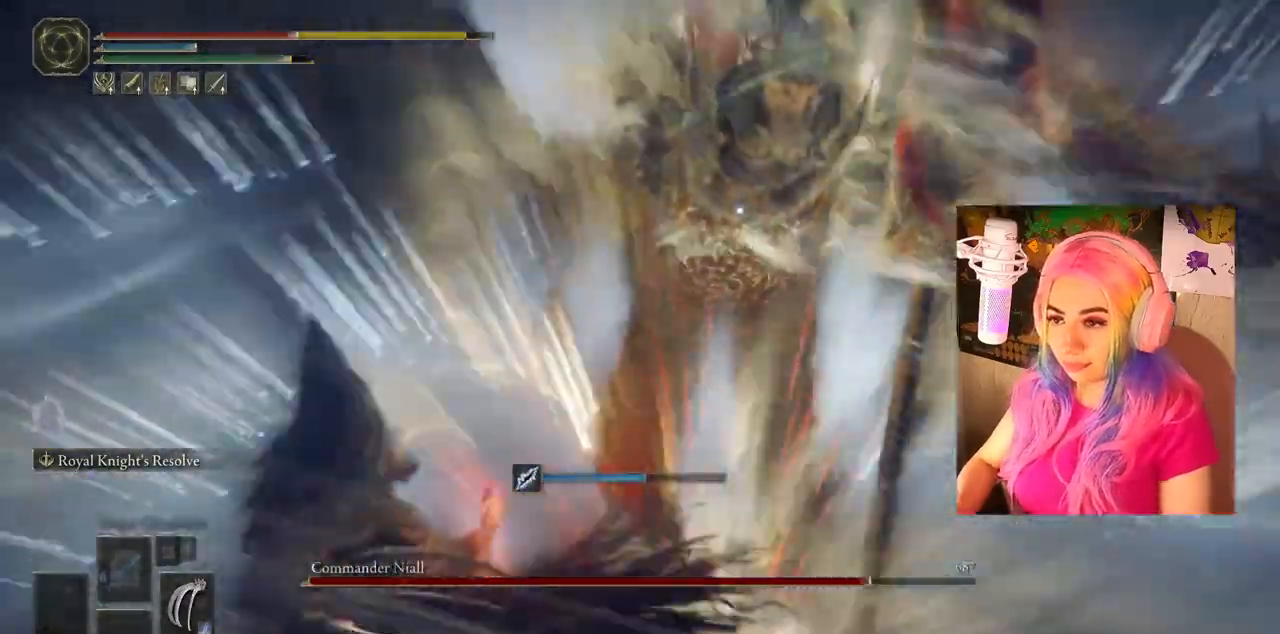
{"buttons": [], "left_stick": "down-right", "right_stick": "center", "events": [[433, "left_stick", "down-right"]]}
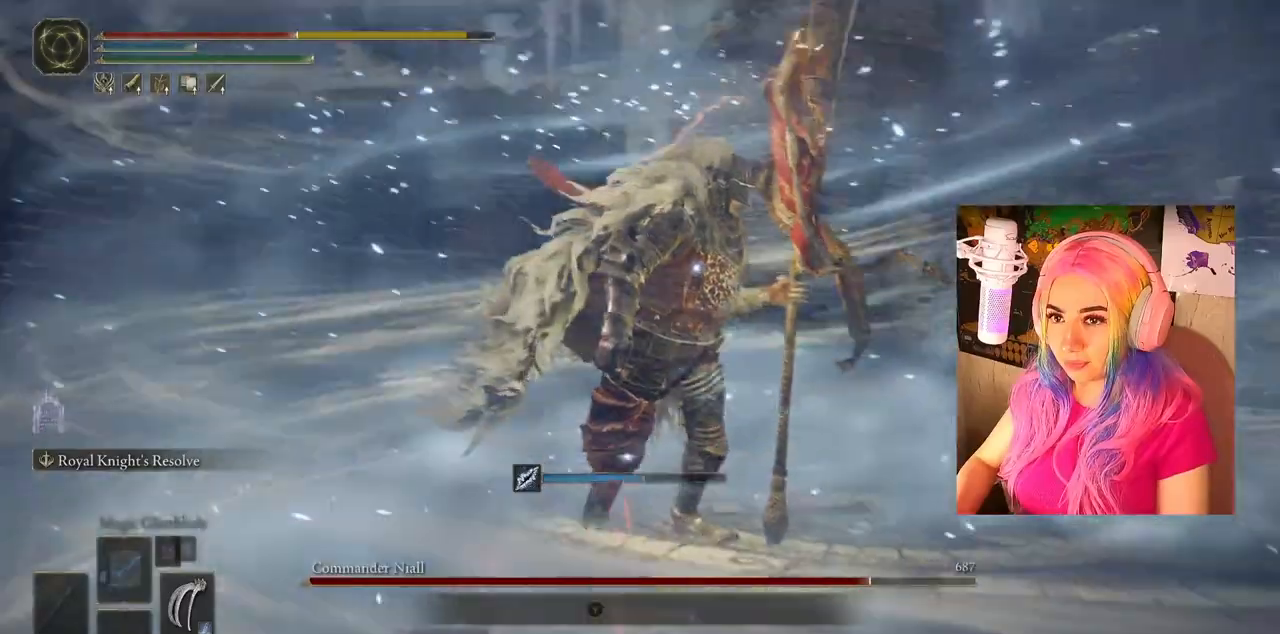
{"buttons": [], "left_stick": "down-right", "right_stick": "center", "events": [[167, "CIRCLE", "down"], [300, "CIRCLE", "up"]]}
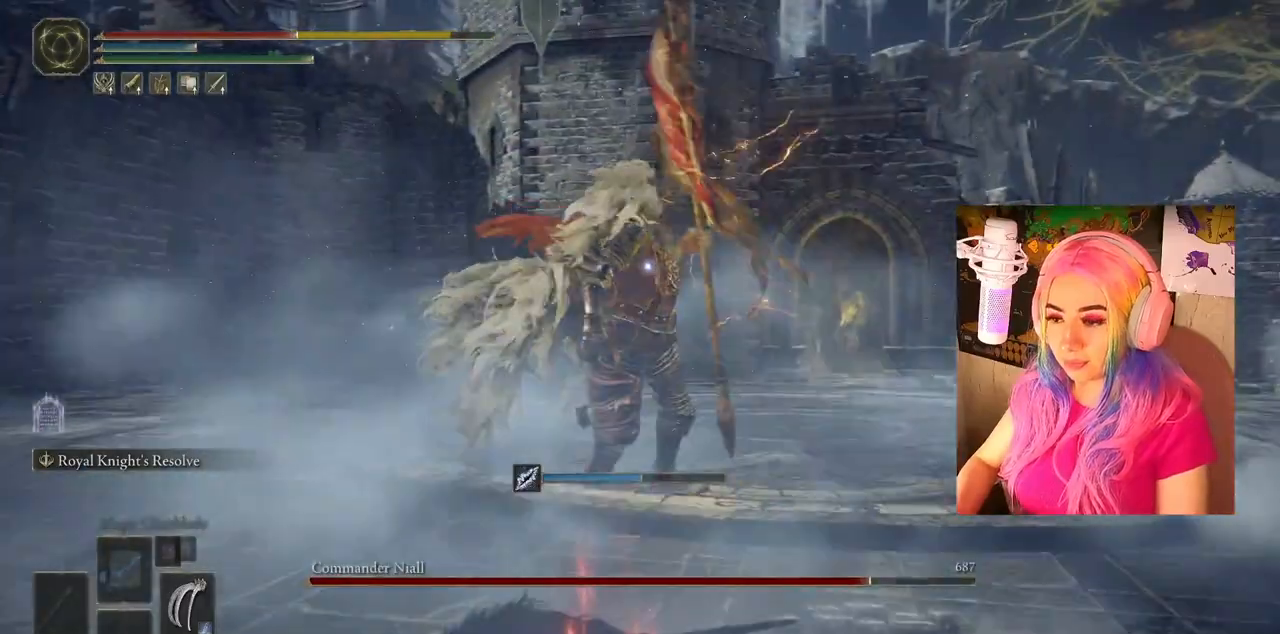
{"buttons": [], "left_stick": "right", "right_stick": "center", "events": [[417, "left_stick", "right"]]}